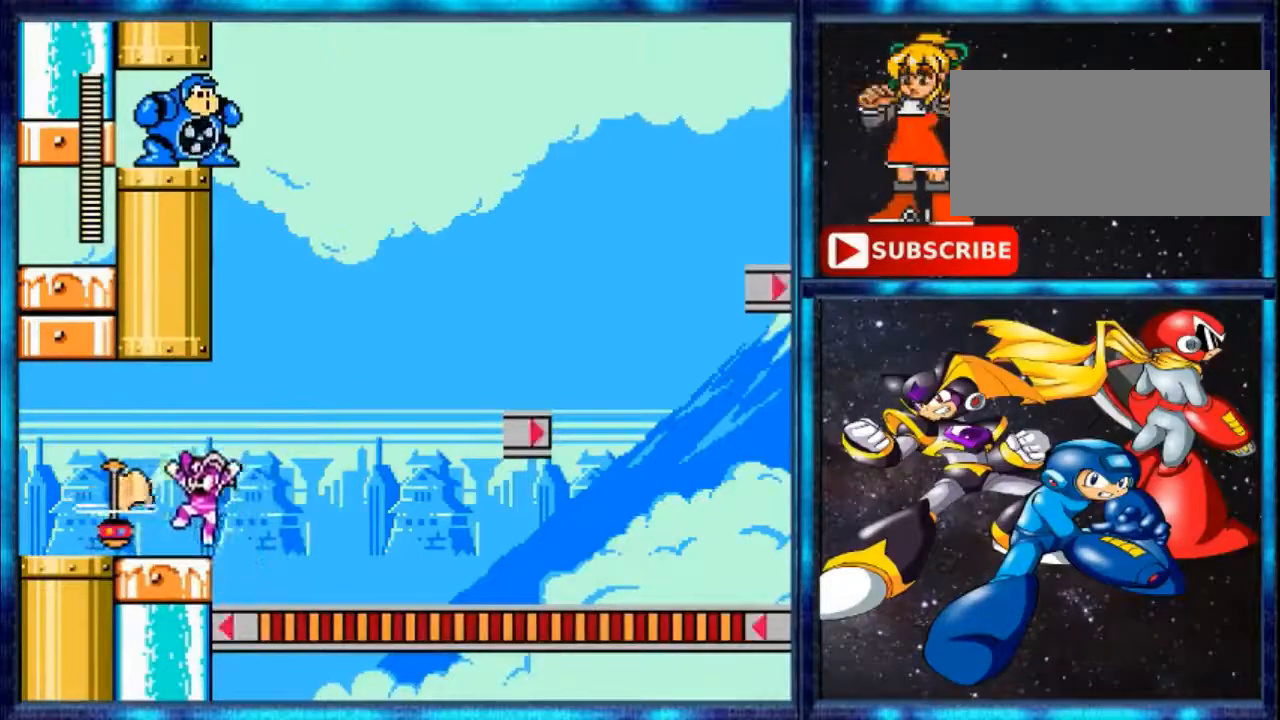
Gameplay with a controller (Nintendo layout); each line is a JSON object with the inputs held at the frame after it. "events" lists button and stick changes between this image and that frame as [ms after this image, input, new state], when the widget could be followed in between. Not read: L3 R3.
{"buttons": ["DPAD_RIGHT"], "events": [[400, "DPAD_LEFT", "up"], [500, "DPAD_RIGHT", "down"]]}
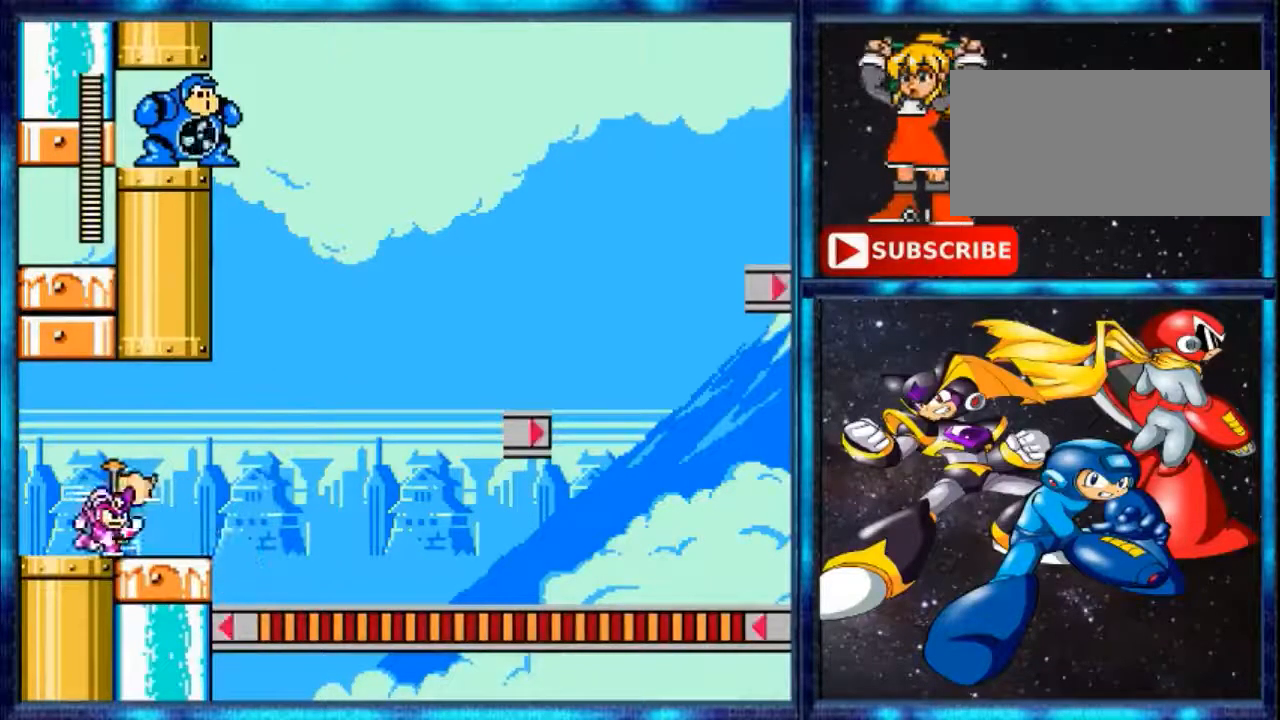
{"buttons": ["Y", "DPAD_RIGHT"], "events": [[434, "Y", "down"]]}
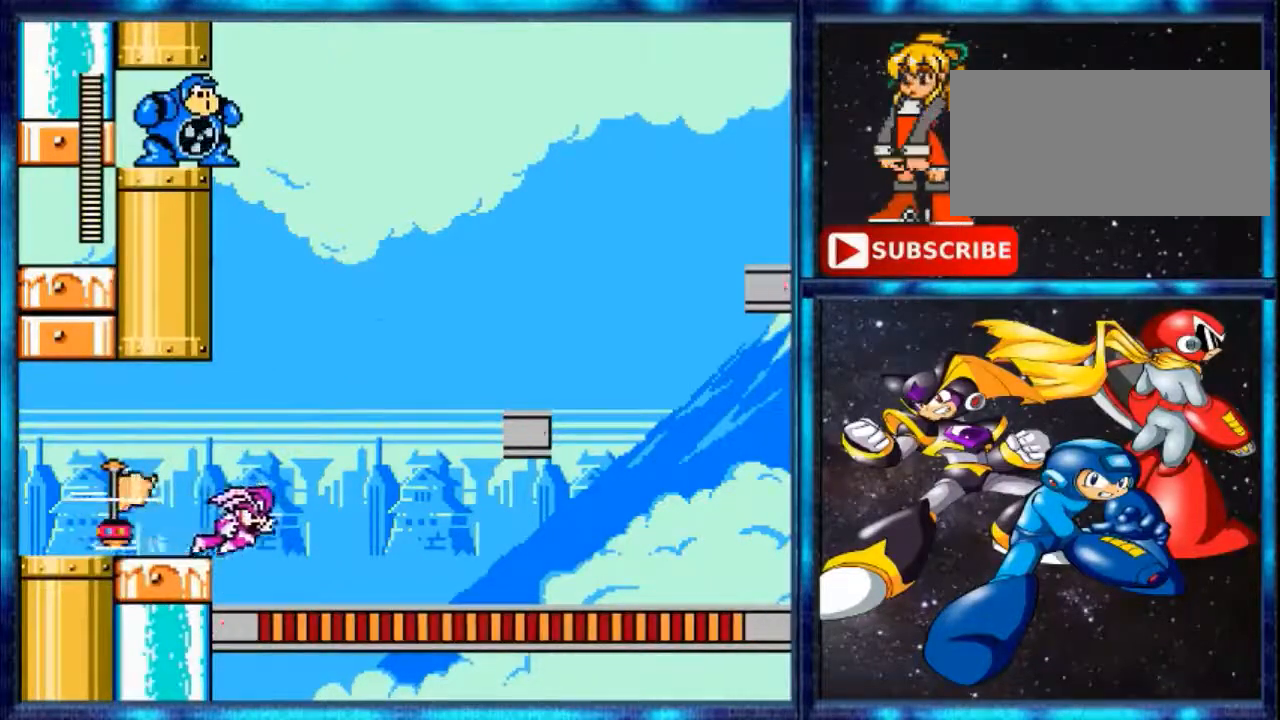
{"buttons": ["A", "DPAD_RIGHT"], "events": [[67, "Y", "up"], [100, "A", "down"]]}
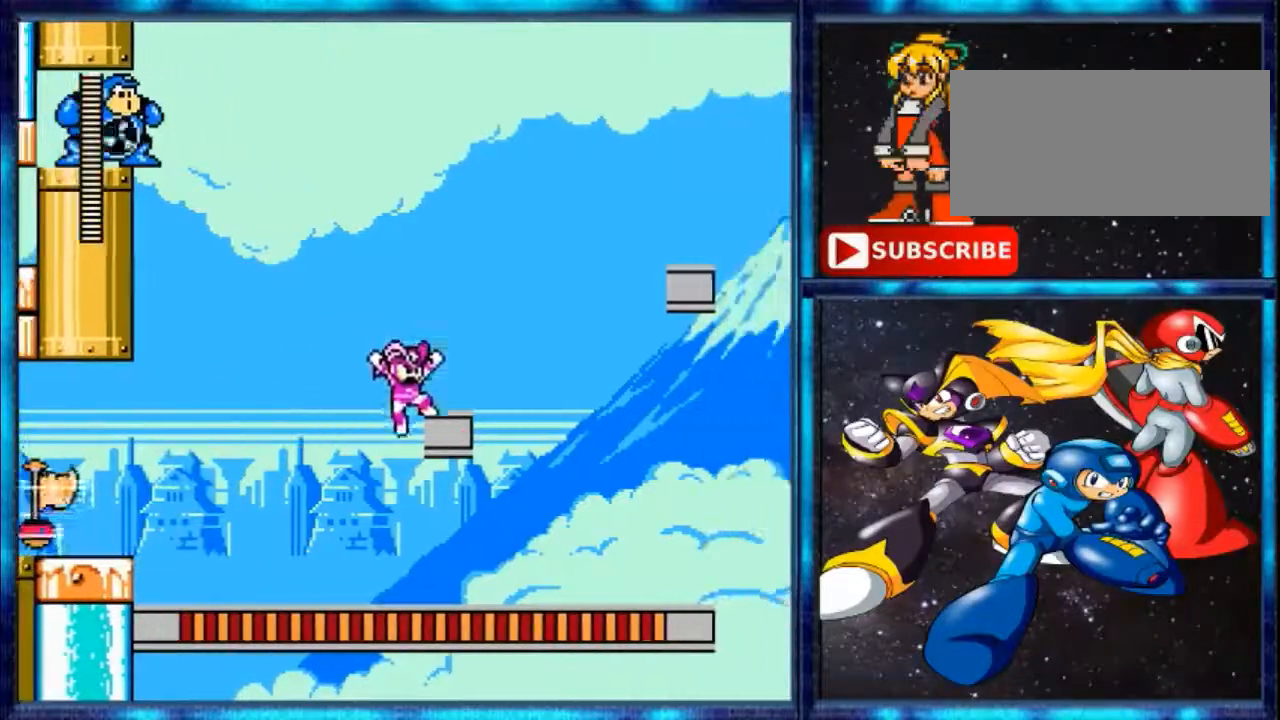
{"buttons": ["DPAD_LEFT"], "events": [[67, "A", "up"], [200, "A", "down"], [234, "DPAD_RIGHT", "up"], [467, "A", "up"], [501, "DPAD_LEFT", "down"]]}
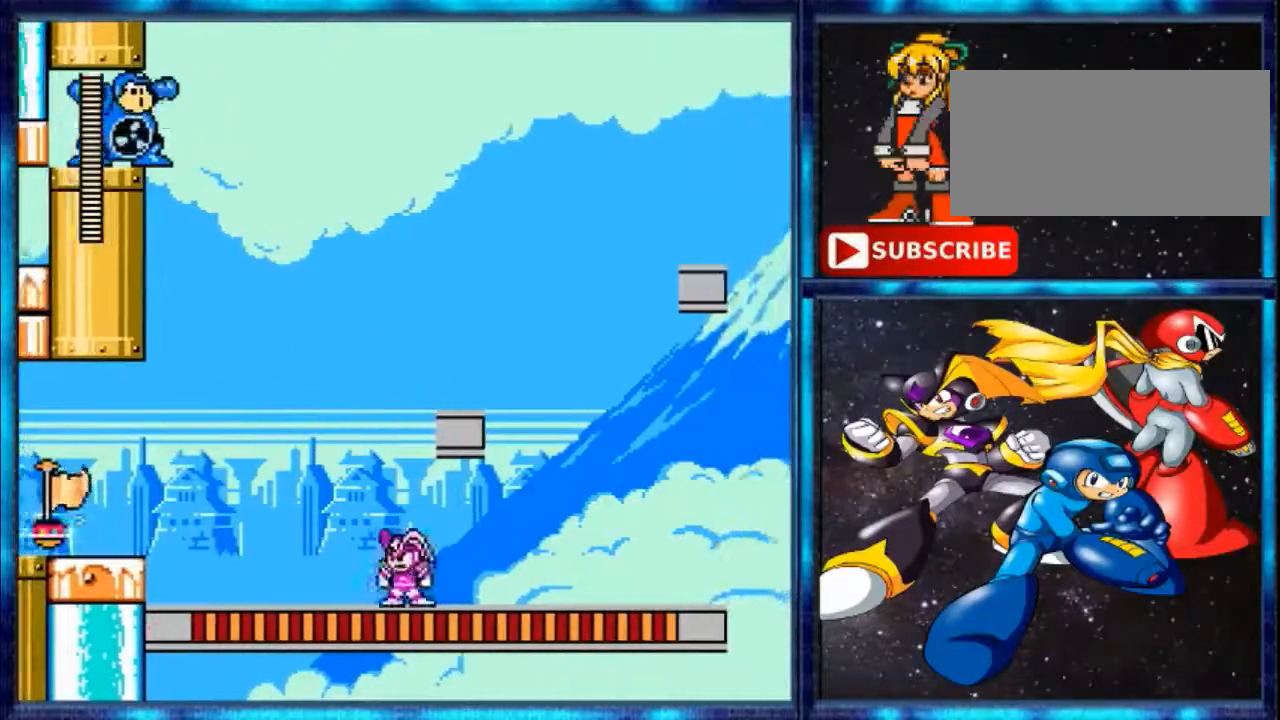
{"buttons": ["DPAD_LEFT"], "events": [[66, "Y", "down"], [367, "Y", "up"]]}
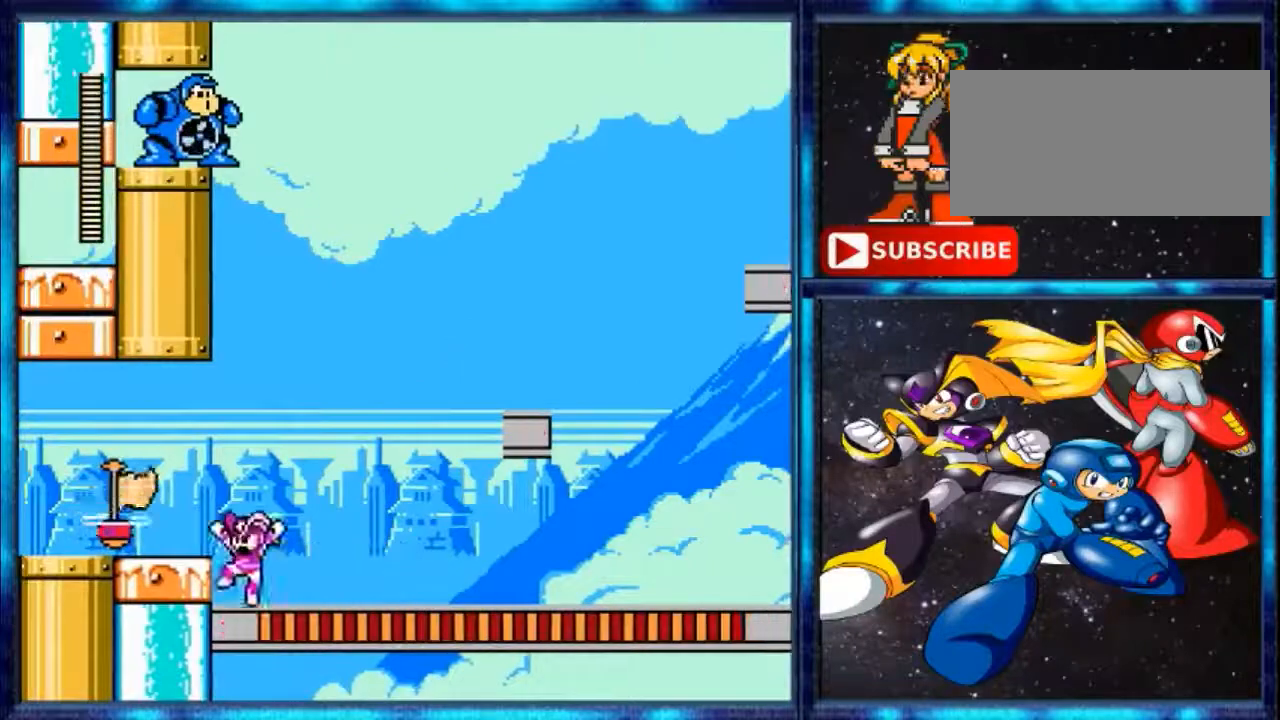
{"buttons": ["DPAD_LEFT"], "events": [[67, "A", "down"], [334, "A", "up"]]}
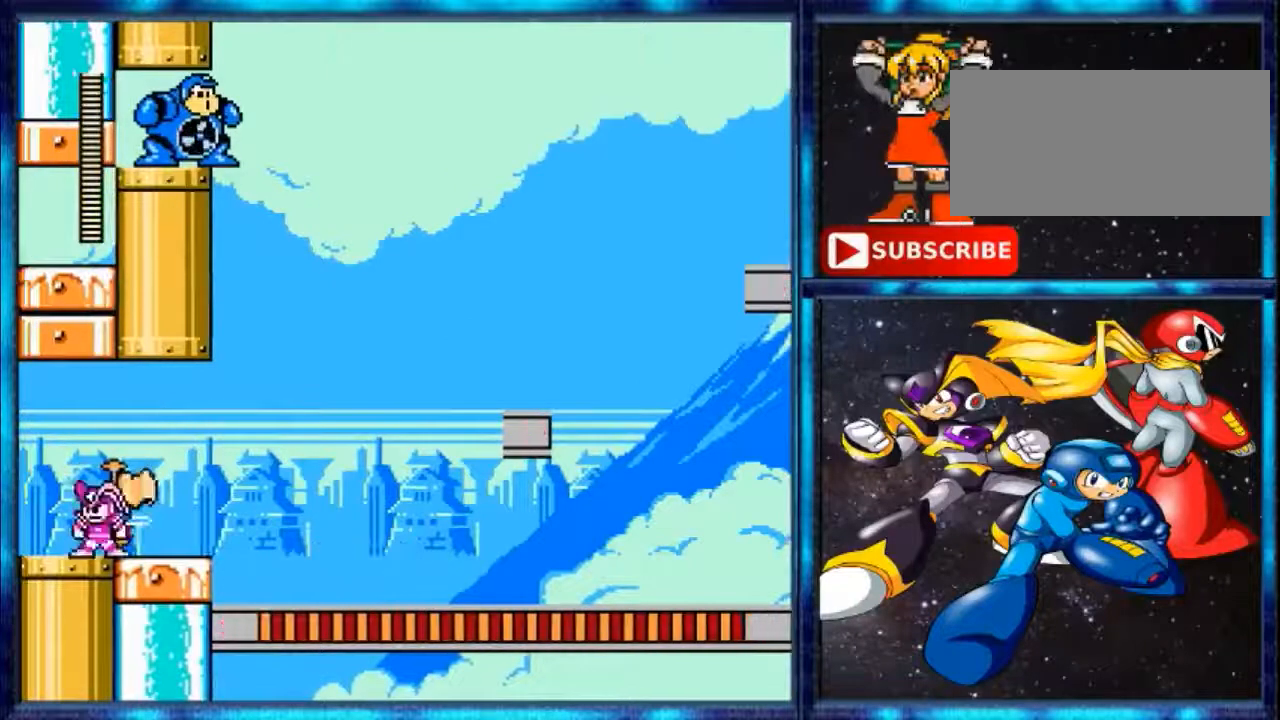
{"buttons": ["Y", "DPAD_RIGHT"], "events": [[33, "DPAD_LEFT", "up"], [100, "DPAD_RIGHT", "down"], [467, "Y", "down"]]}
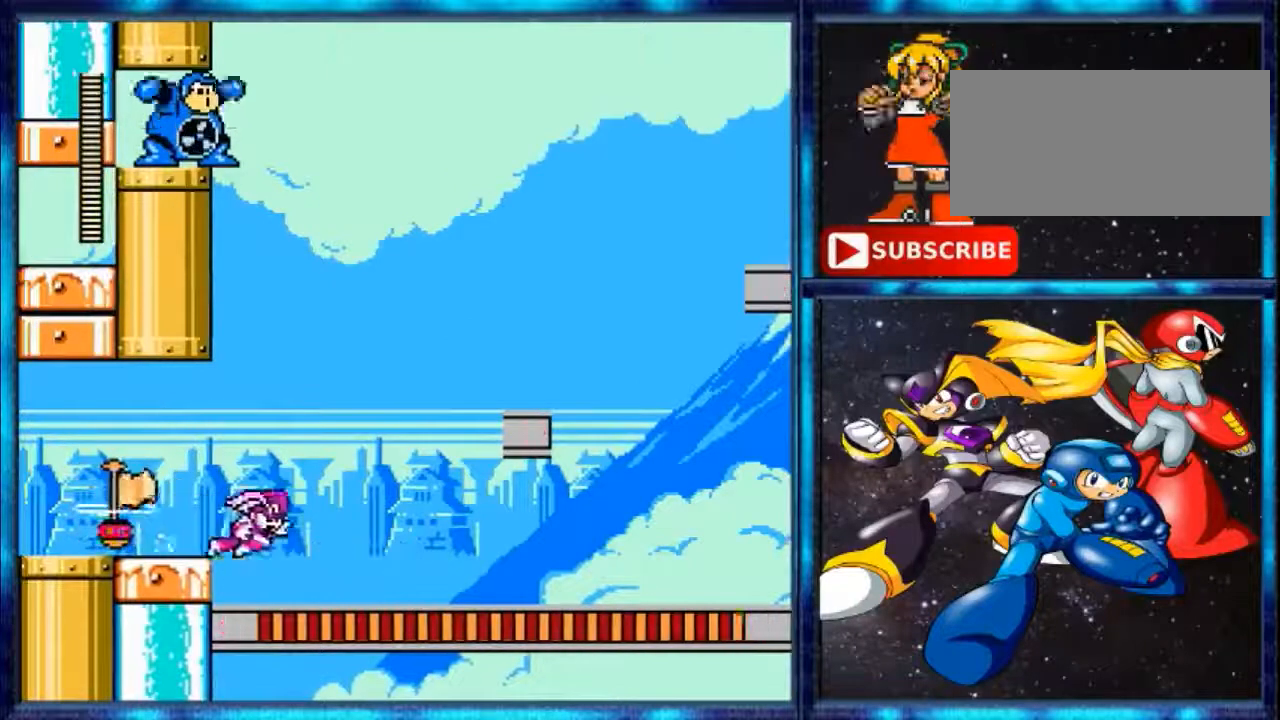
{"buttons": [], "events": [[100, "Y", "up"], [167, "A", "down"], [501, "A", "up"], [501, "DPAD_RIGHT", "up"]]}
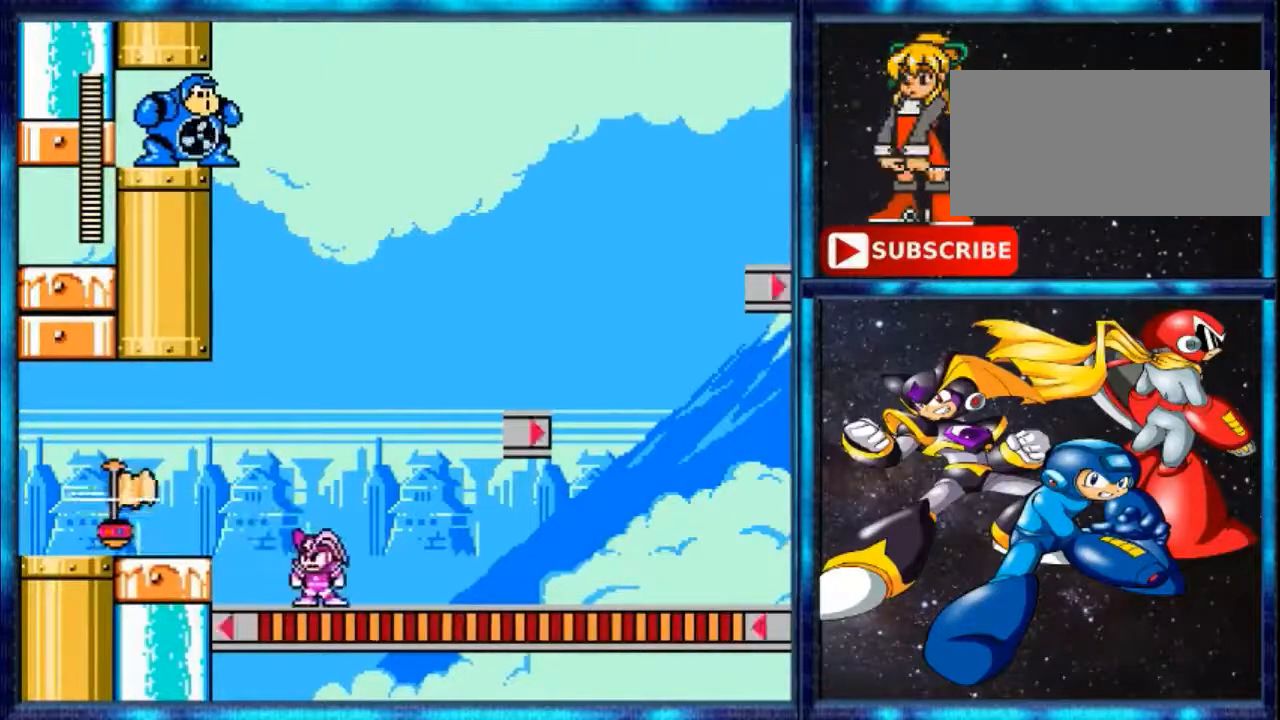
{"buttons": ["A", "DPAD_LEFT"], "events": [[67, "DPAD_LEFT", "down"], [500, "A", "down"]]}
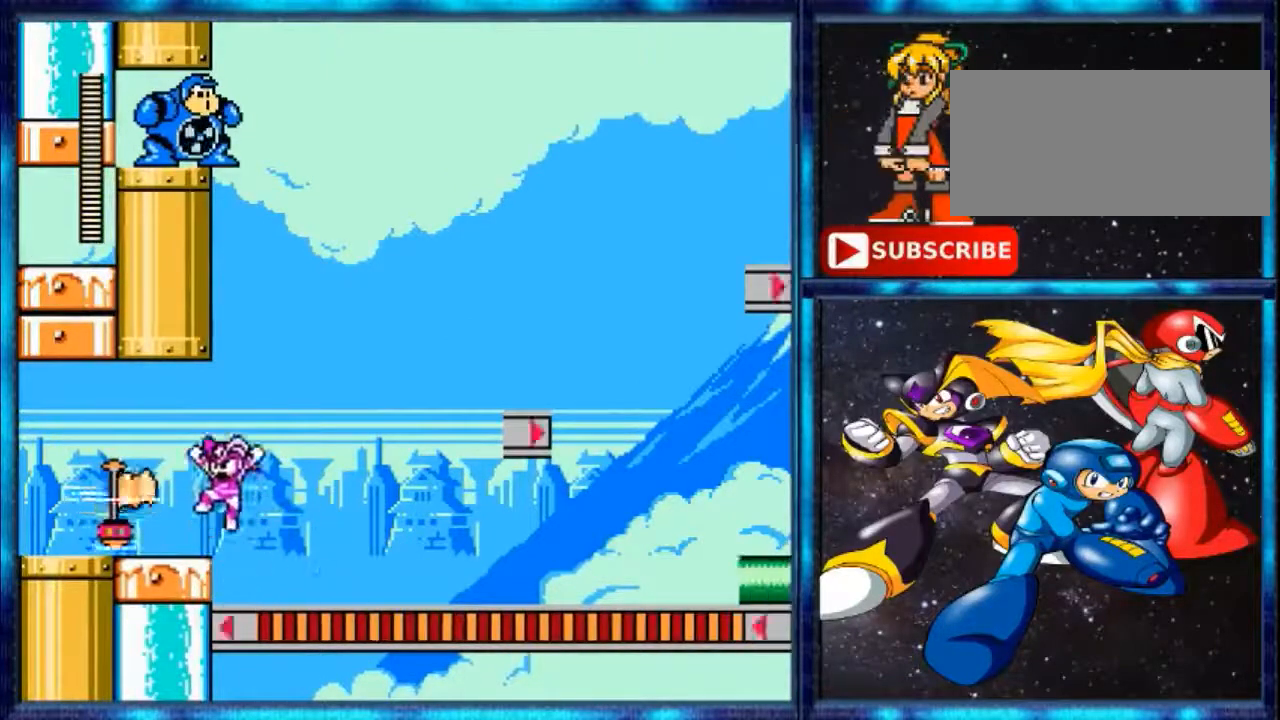
{"buttons": [], "events": [[134, "A", "up"], [467, "DPAD_LEFT", "up"]]}
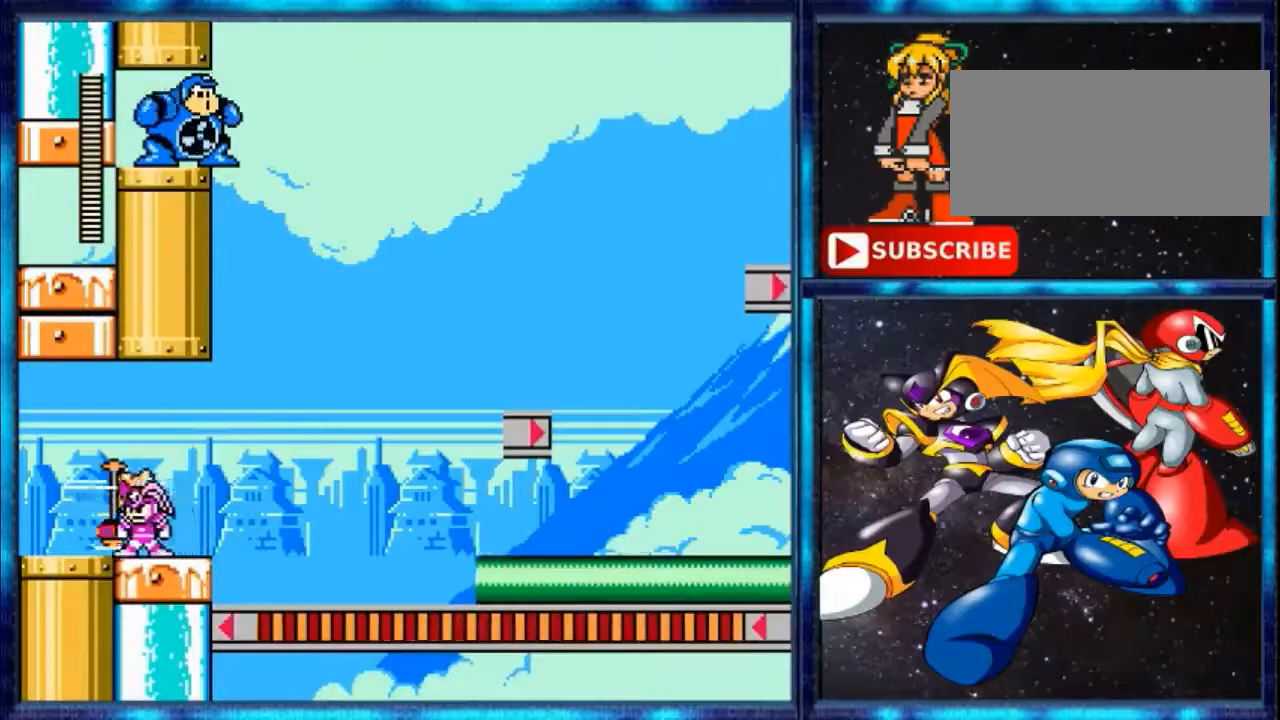
{"buttons": ["DPAD_RIGHT"], "events": [[133, "DPAD_RIGHT", "down"], [300, "Y", "down"], [467, "Y", "up"]]}
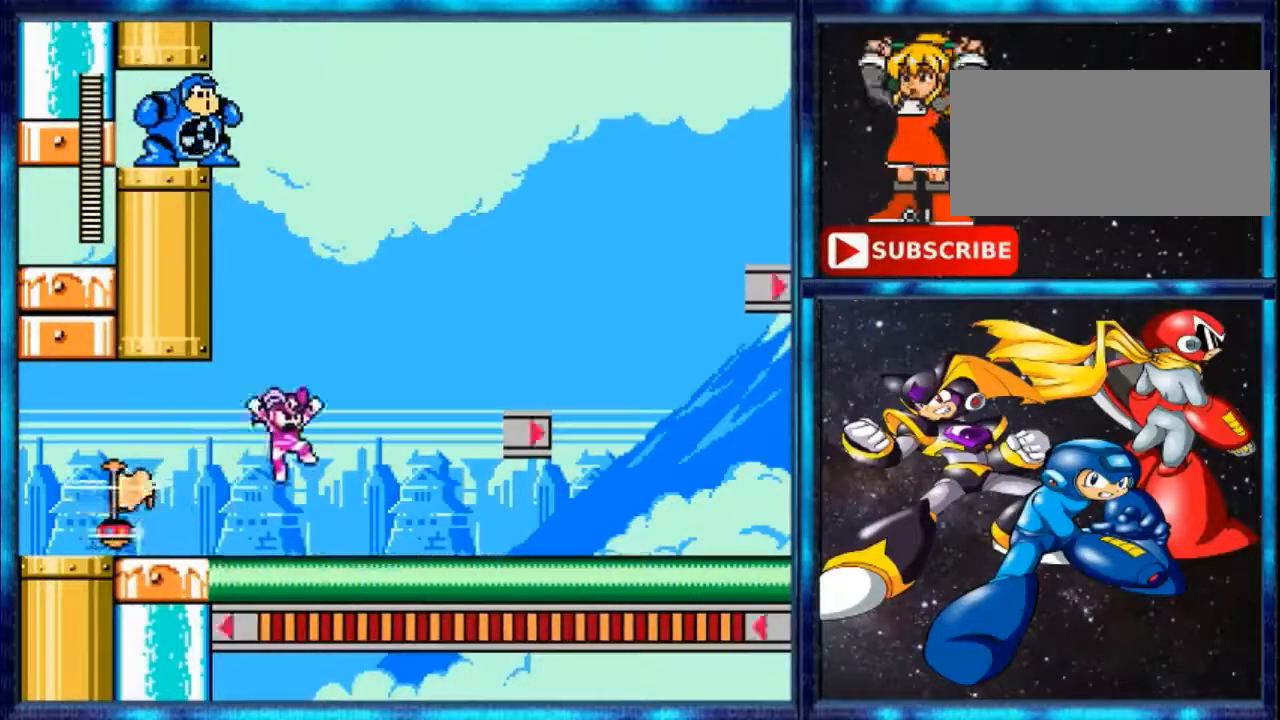
{"buttons": ["DPAD_RIGHT"], "events": [[34, "A", "down"], [467, "A", "up"]]}
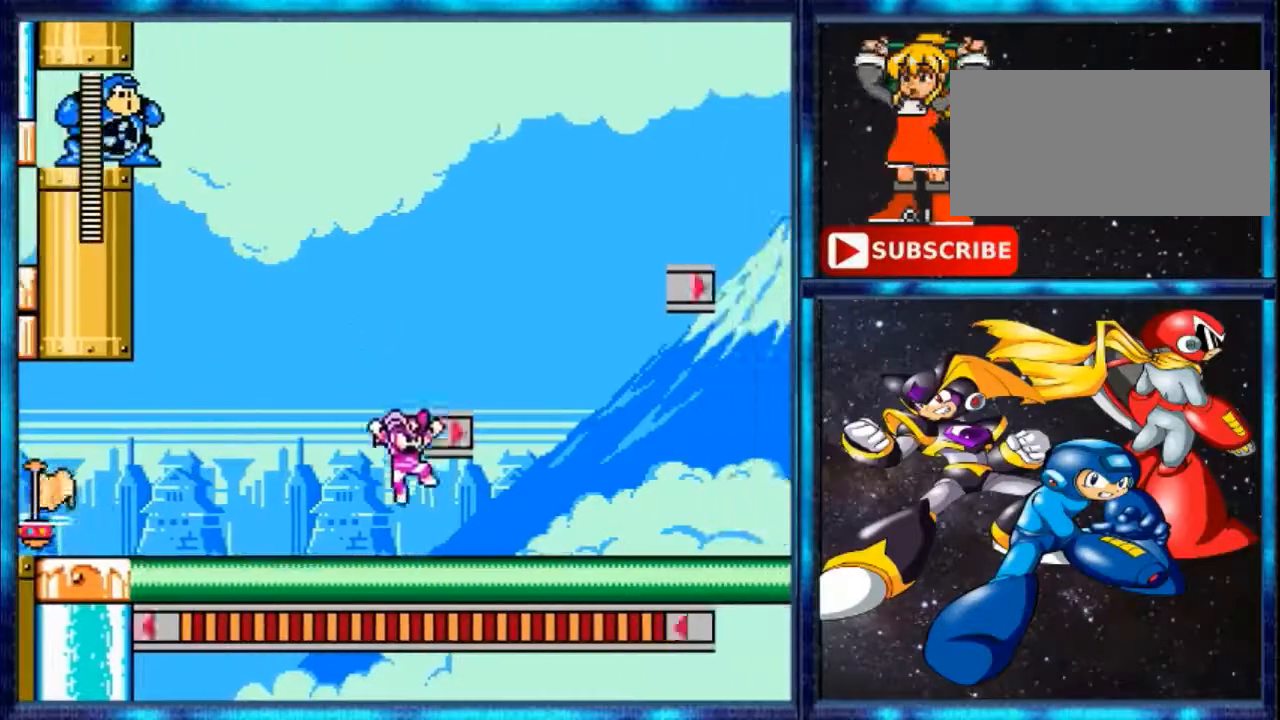
{"buttons": ["Y", "DPAD_LEFT"], "events": [[133, "A", "down"], [133, "DPAD_RIGHT", "up"], [367, "A", "up"], [500, "DPAD_LEFT", "down"], [500, "Y", "down"]]}
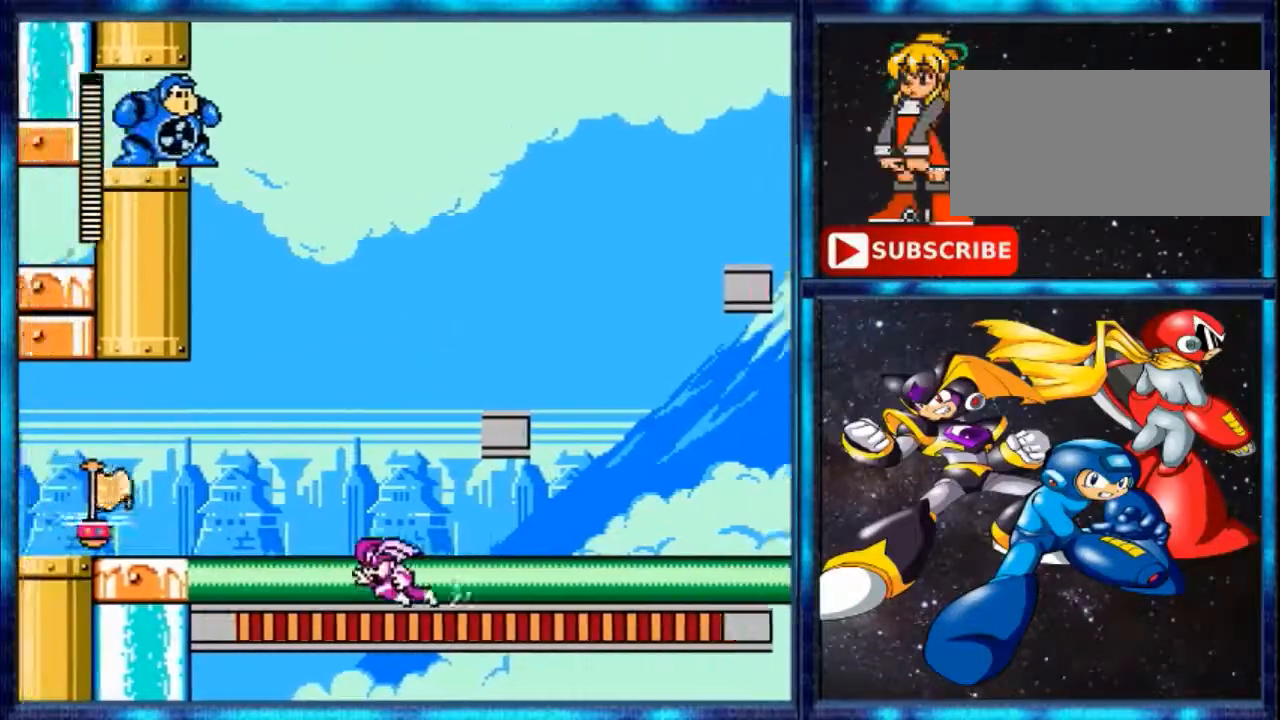
{"buttons": ["A", "DPAD_LEFT"], "events": [[167, "Y", "up"], [367, "A", "down"]]}
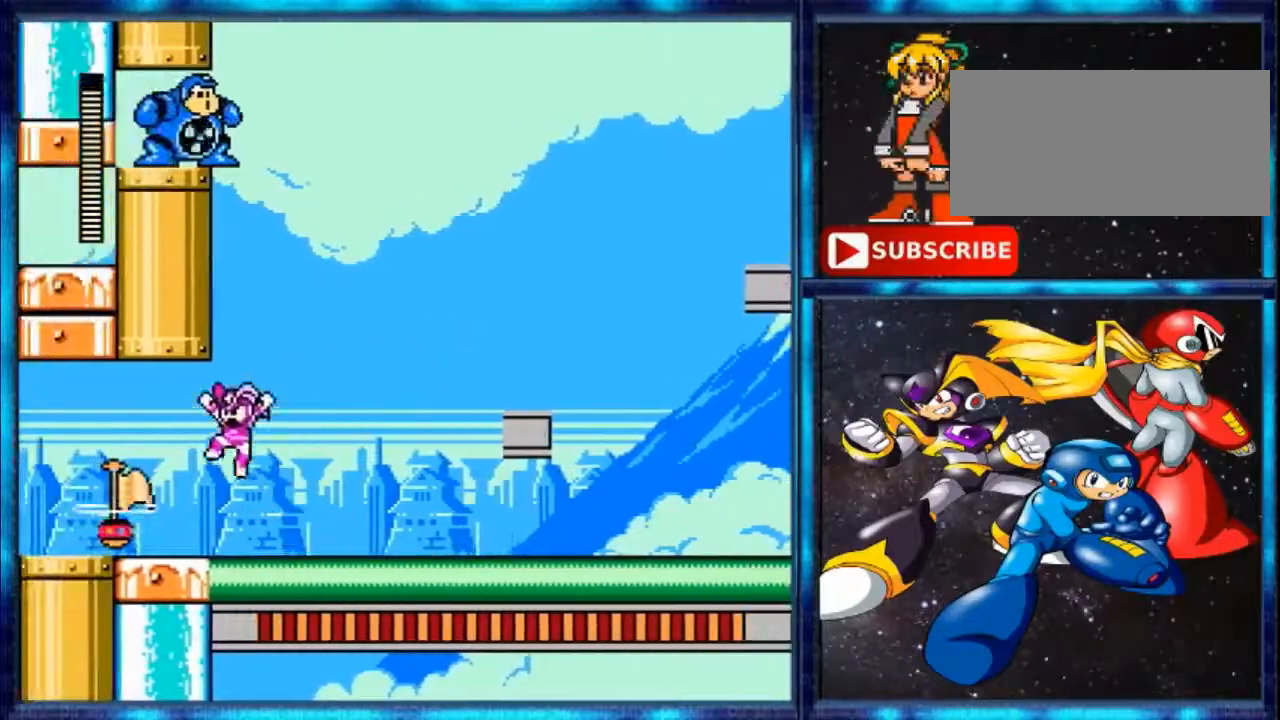
{"buttons": [], "events": [[100, "A", "up"], [400, "DPAD_LEFT", "up"]]}
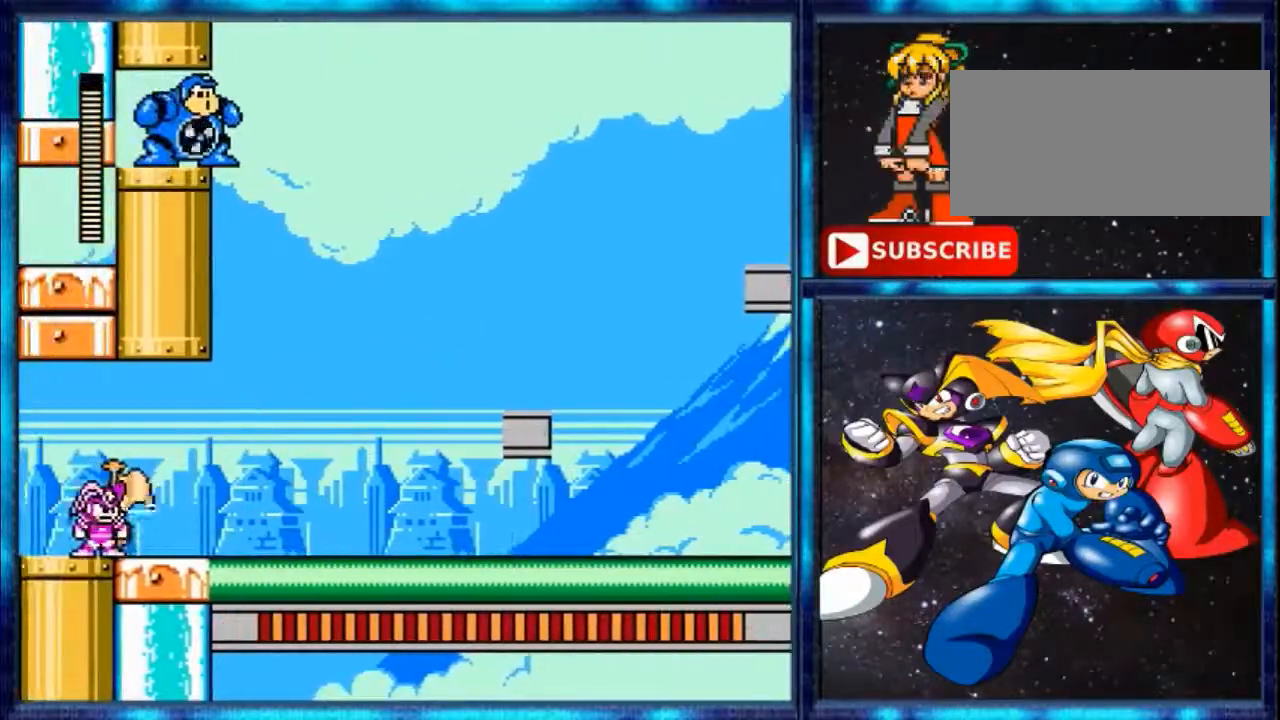
{"buttons": ["Y", "DPAD_RIGHT"], "events": [[34, "DPAD_RIGHT", "down"], [501, "Y", "down"]]}
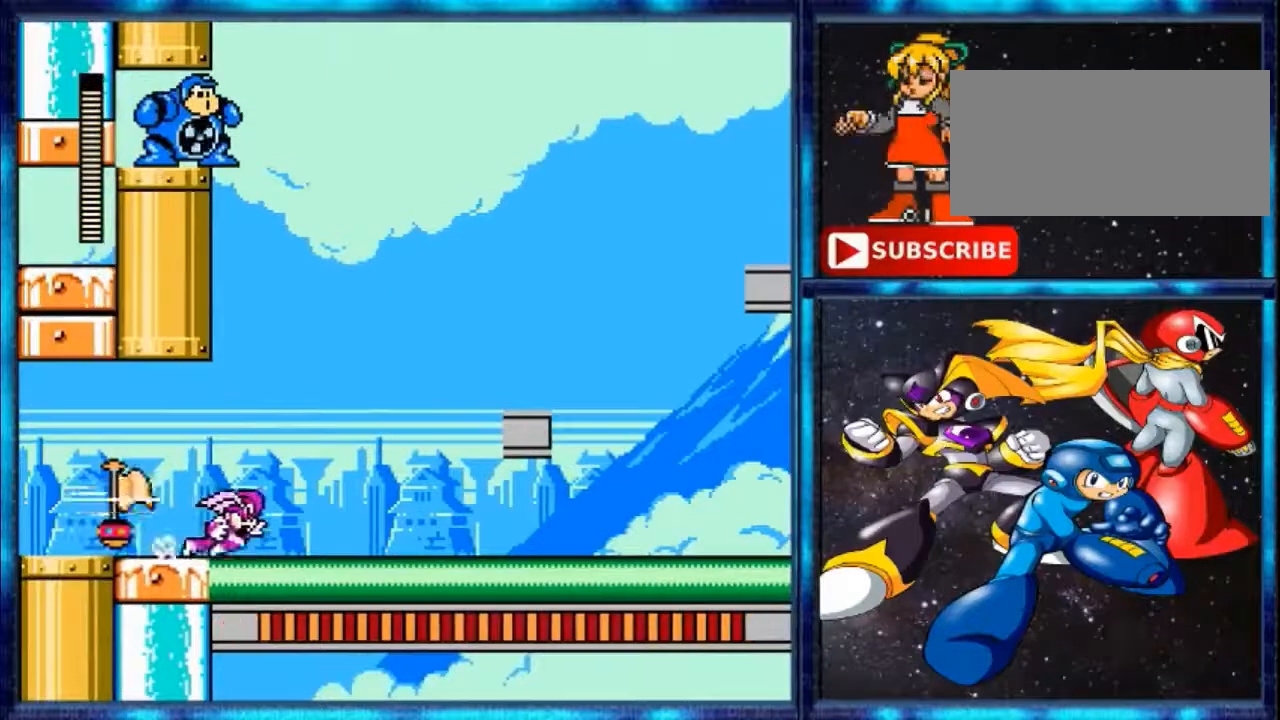
{"buttons": ["A", "DPAD_RIGHT"], "events": [[66, "Y", "up"], [133, "A", "down"]]}
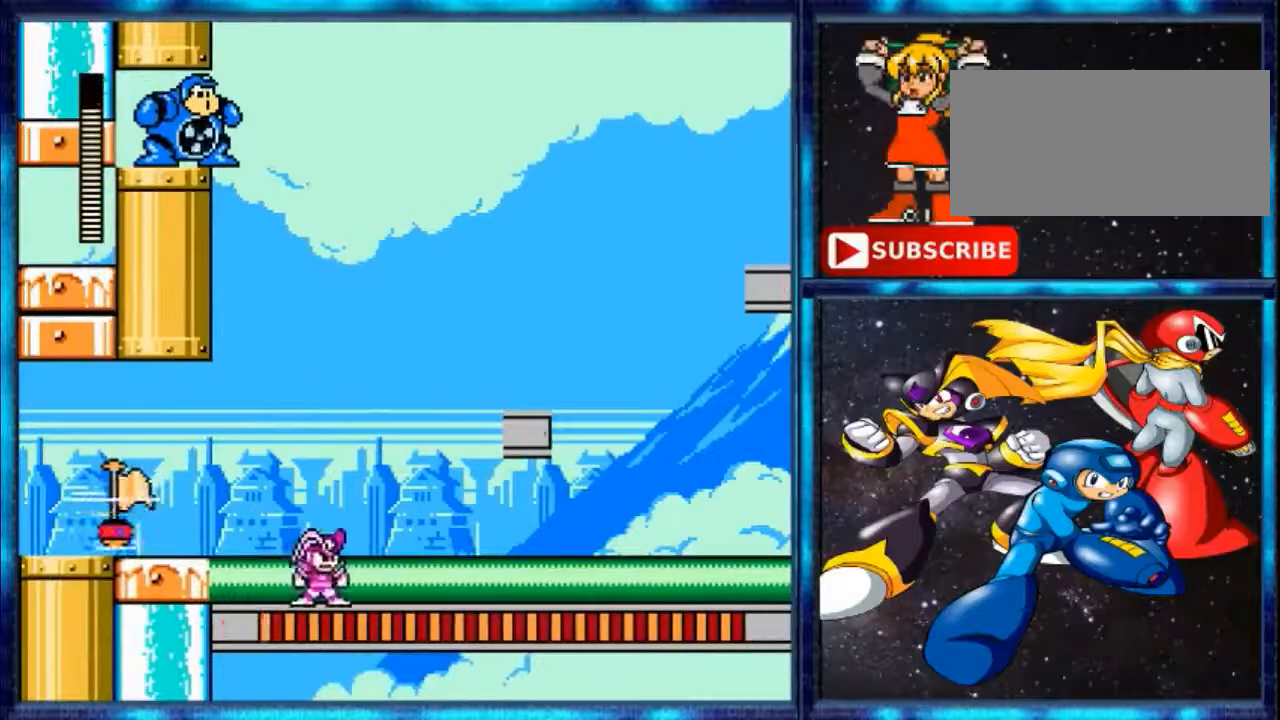
{"buttons": ["DPAD_LEFT"], "events": [[34, "DPAD_RIGHT", "up"], [100, "A", "up"], [100, "DPAD_LEFT", "down"], [334, "A", "down"], [467, "A", "up"]]}
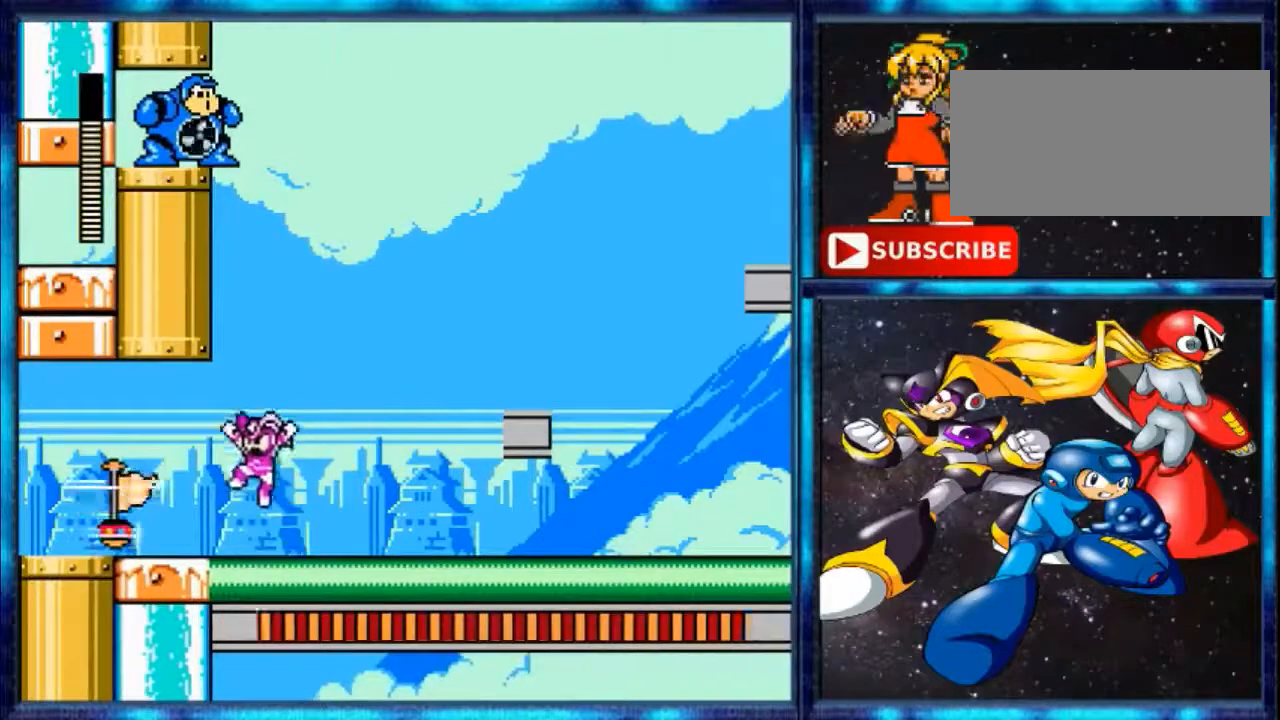
{"buttons": ["DPAD_LEFT"], "events": []}
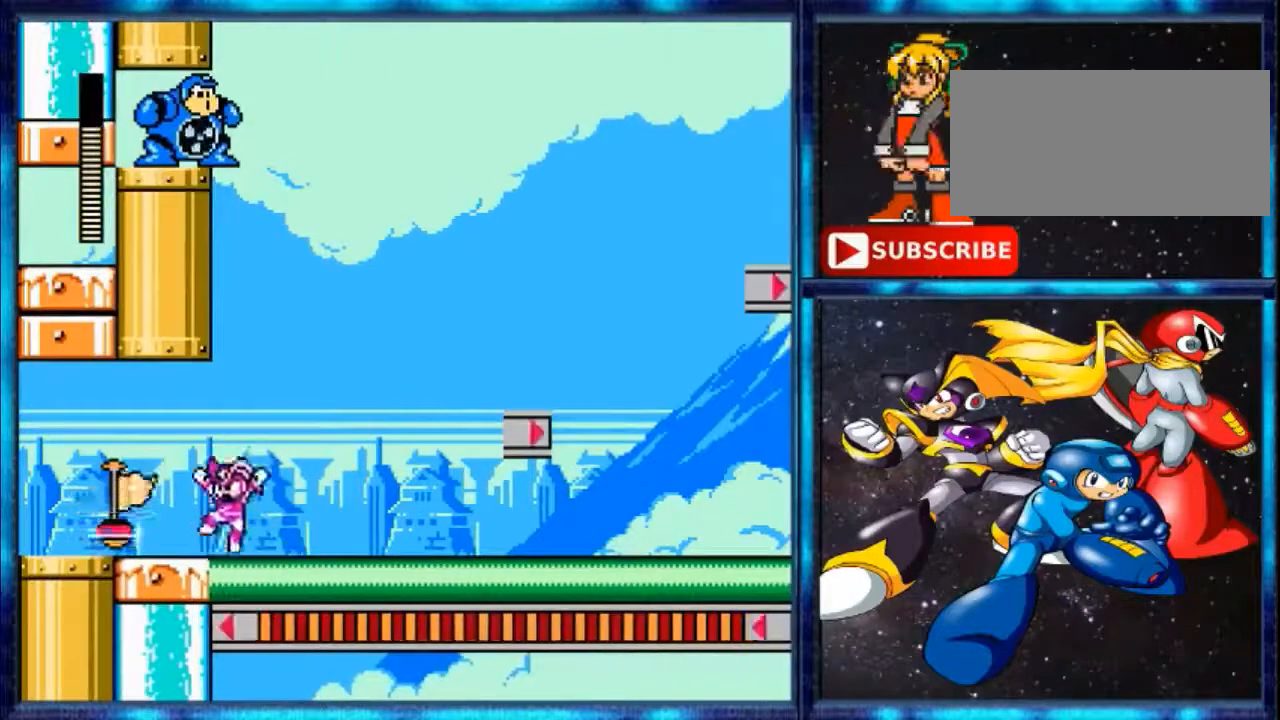
{"buttons": ["DPAD_LEFT"], "events": [[34, "A", "down"], [100, "A", "up"]]}
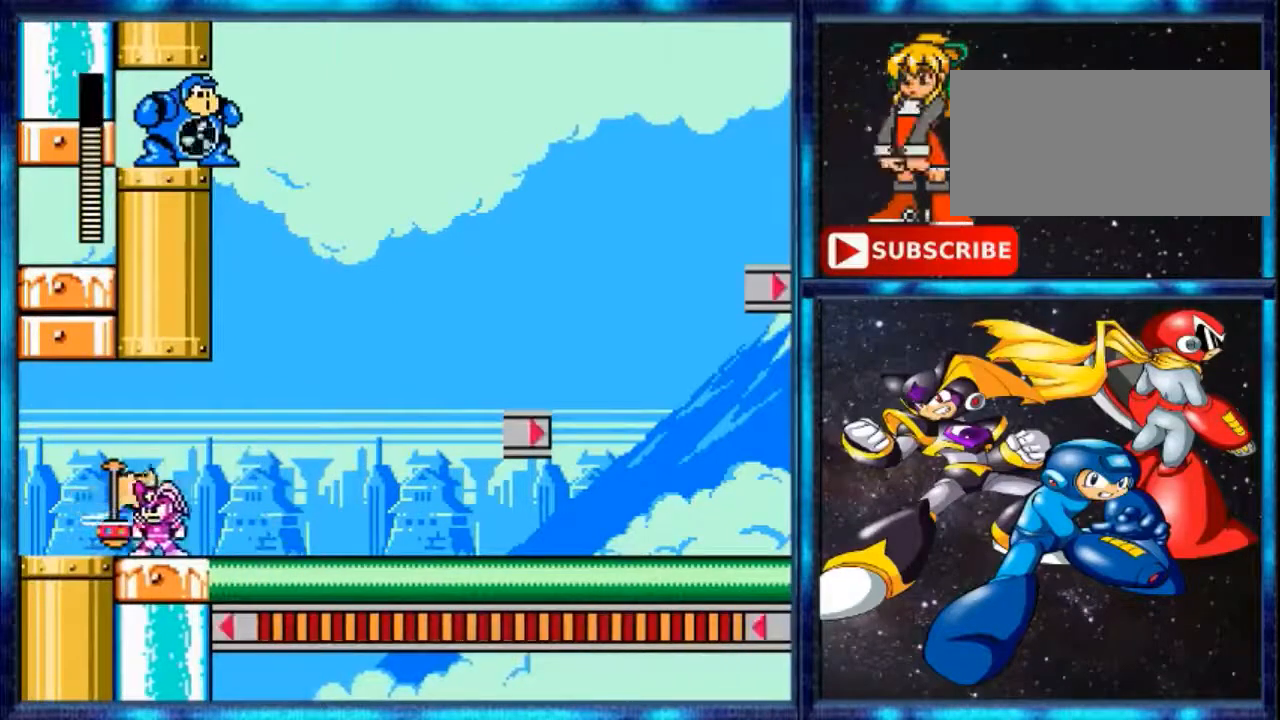
{"buttons": ["DPAD_RIGHT"], "events": [[34, "DPAD_LEFT", "up"], [167, "DPAD_RIGHT", "down"]]}
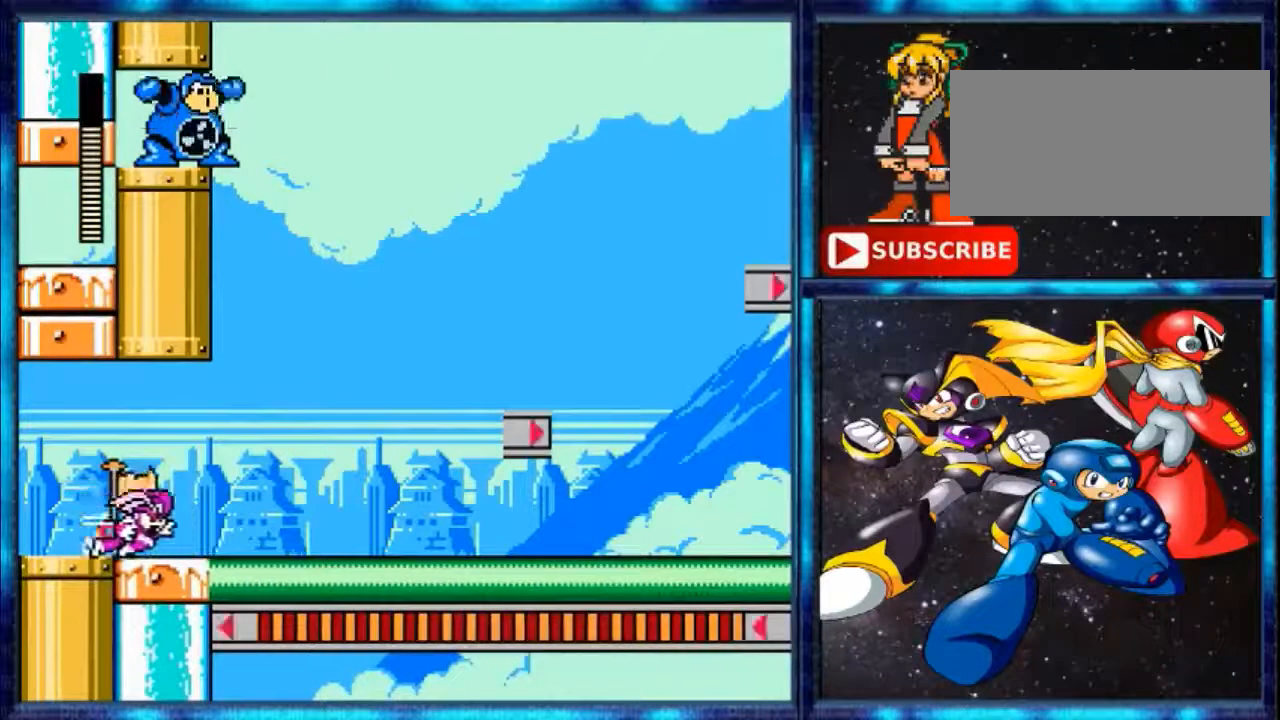
{"buttons": ["A", "DPAD_RIGHT"], "events": [[33, "Y", "down"], [133, "Y", "up"], [200, "Y", "down"], [300, "Y", "up"], [400, "A", "down"]]}
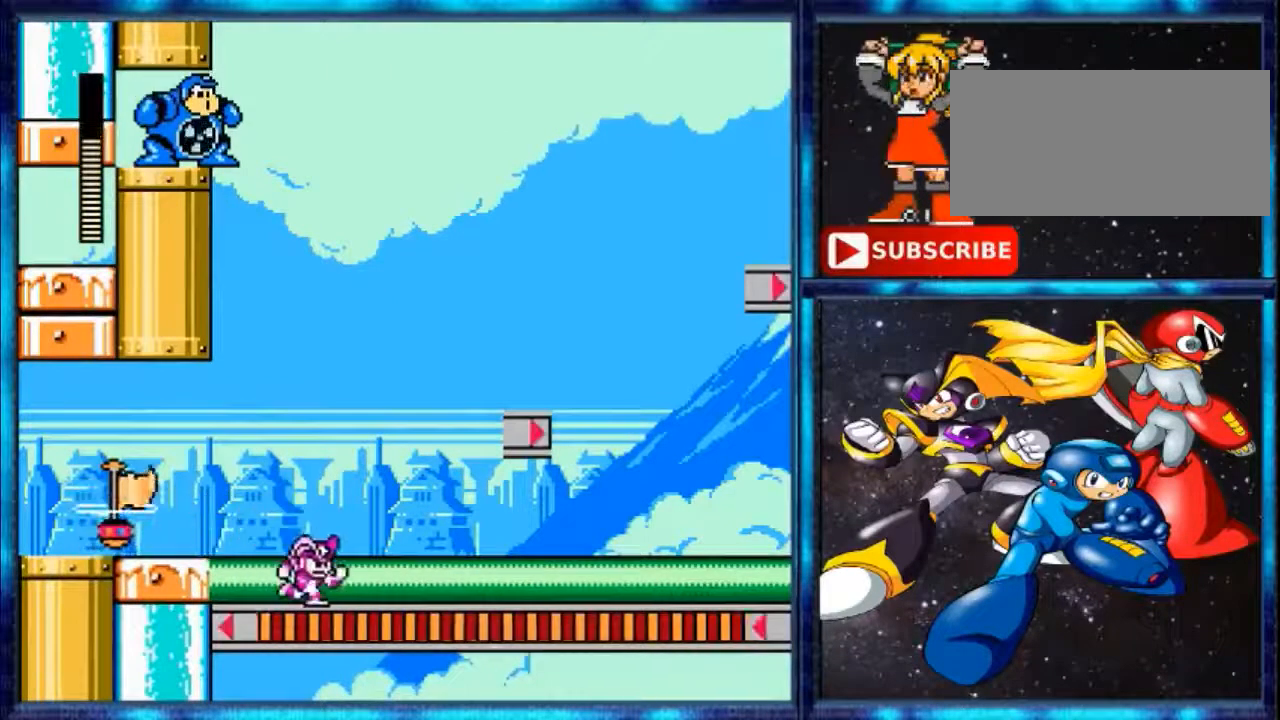
{"buttons": ["A", "DPAD_LEFT"], "events": [[134, "DPAD_RIGHT", "up"], [167, "A", "up"], [201, "DPAD_LEFT", "down"], [434, "A", "down"]]}
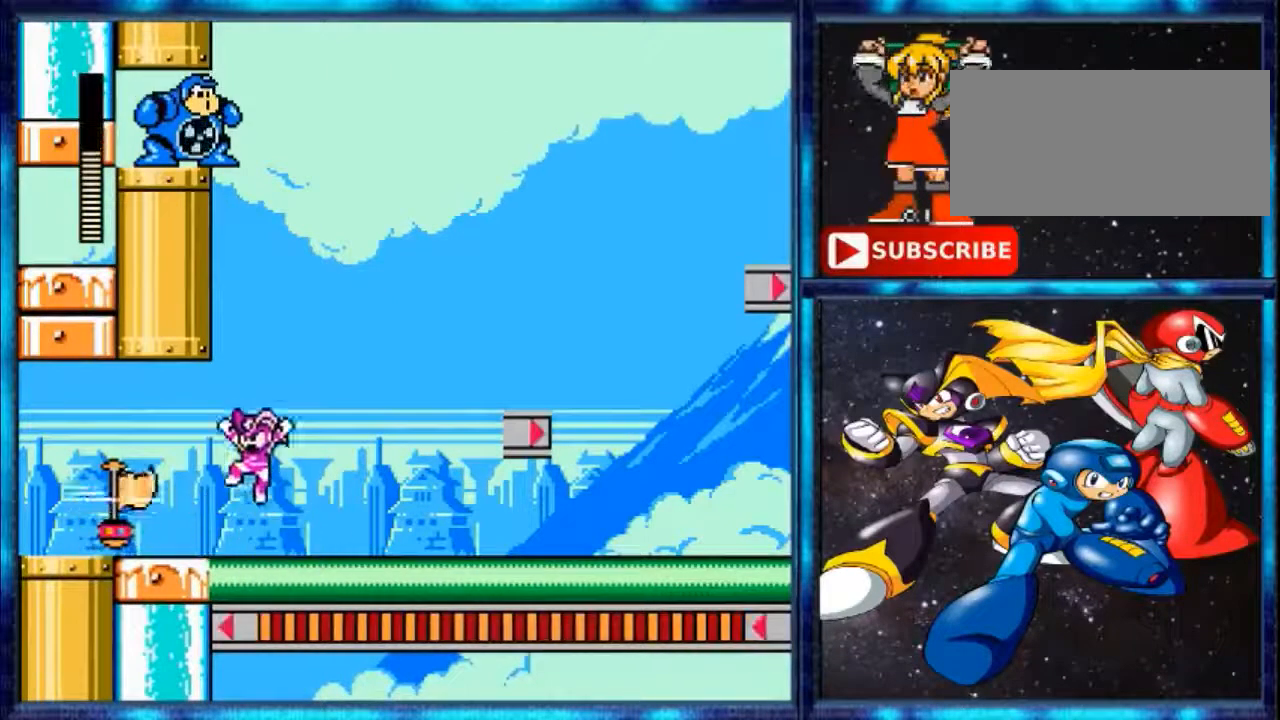
{"buttons": ["DPAD_LEFT"], "events": [[100, "A", "up"]]}
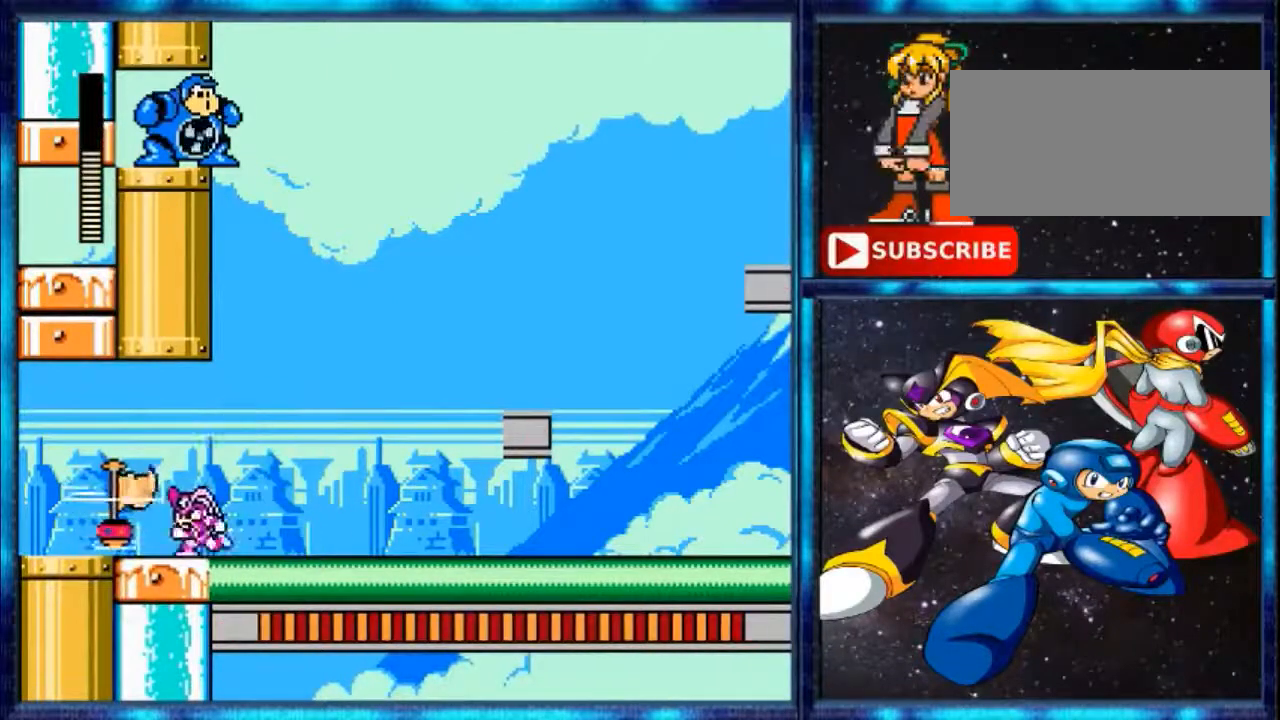
{"buttons": ["DPAD_RIGHT"], "events": [[134, "DPAD_LEFT", "up"], [434, "DPAD_RIGHT", "down"]]}
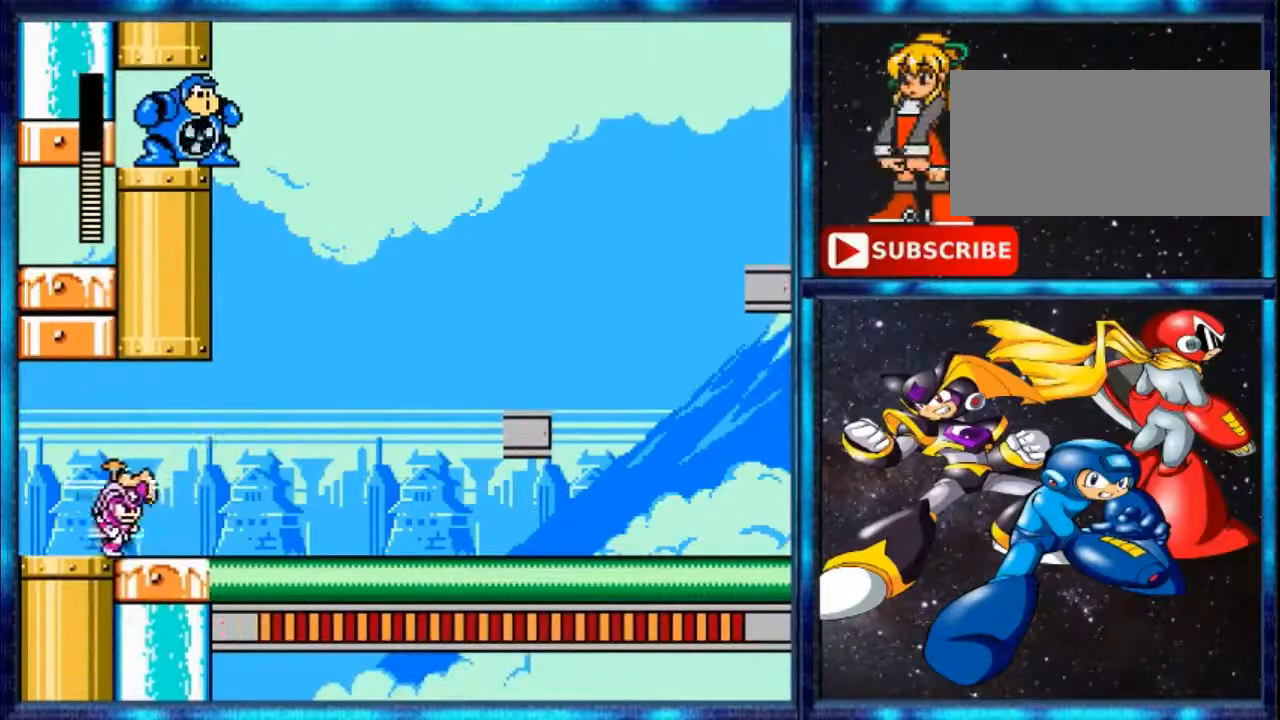
{"buttons": ["DPAD_RIGHT"], "events": []}
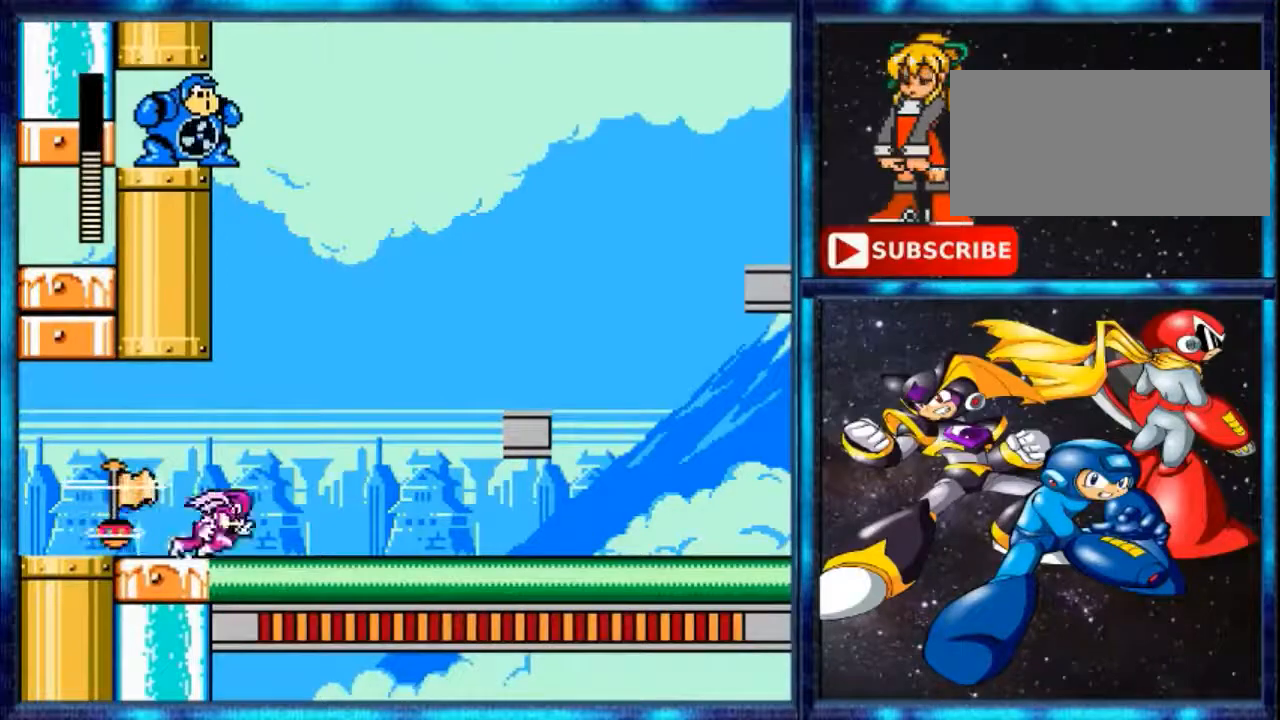
{"buttons": ["A", "DPAD_RIGHT"], "events": [[34, "Y", "down"], [101, "Y", "up"], [167, "A", "down"]]}
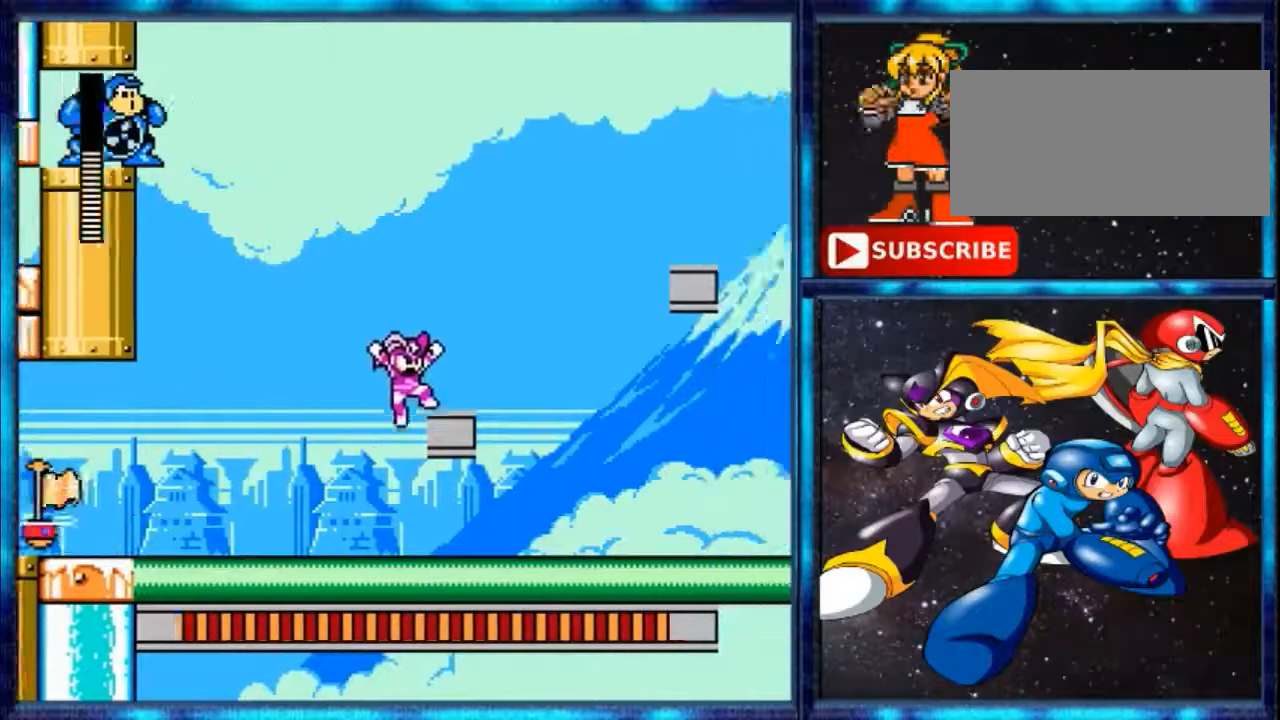
{"buttons": ["A", "B", "DPAD_LEFT"], "events": [[167, "A", "up"], [267, "A", "down"], [267, "DPAD_RIGHT", "up"], [500, "B", "down"], [500, "DPAD_LEFT", "down"]]}
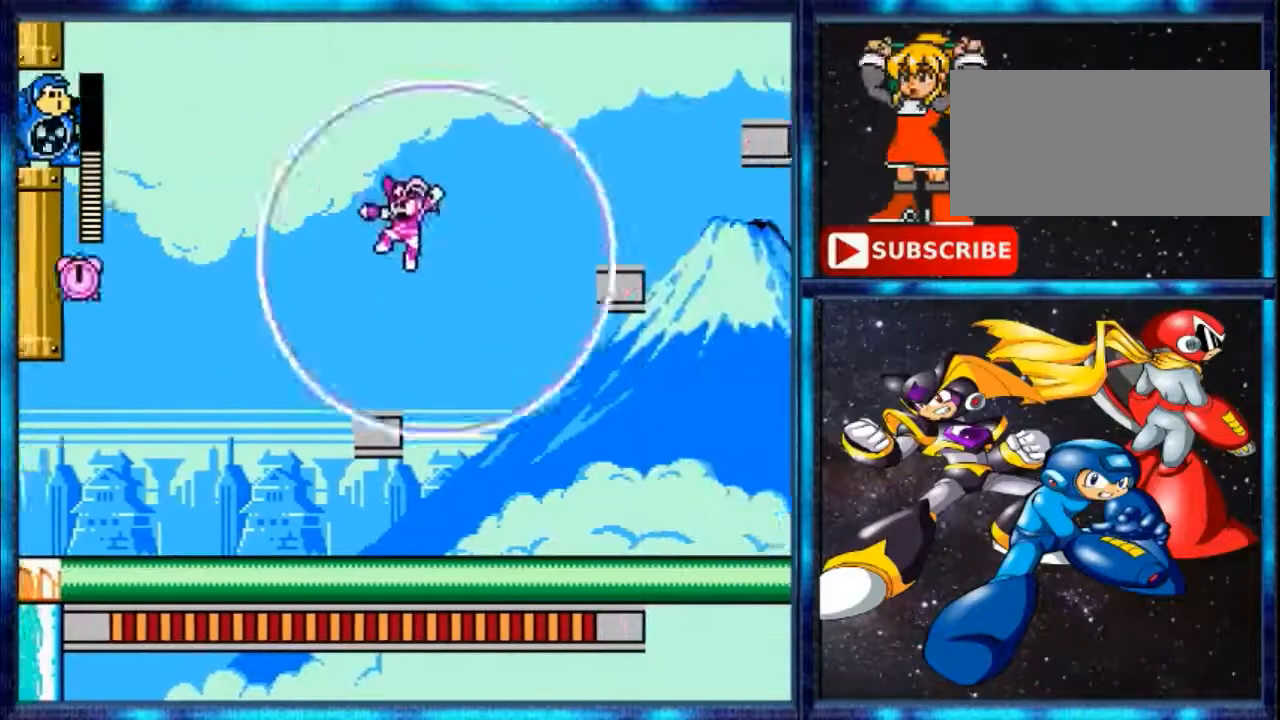
{"buttons": [], "events": [[100, "A", "up"], [134, "B", "up"], [301, "DPAD_LEFT", "up"]]}